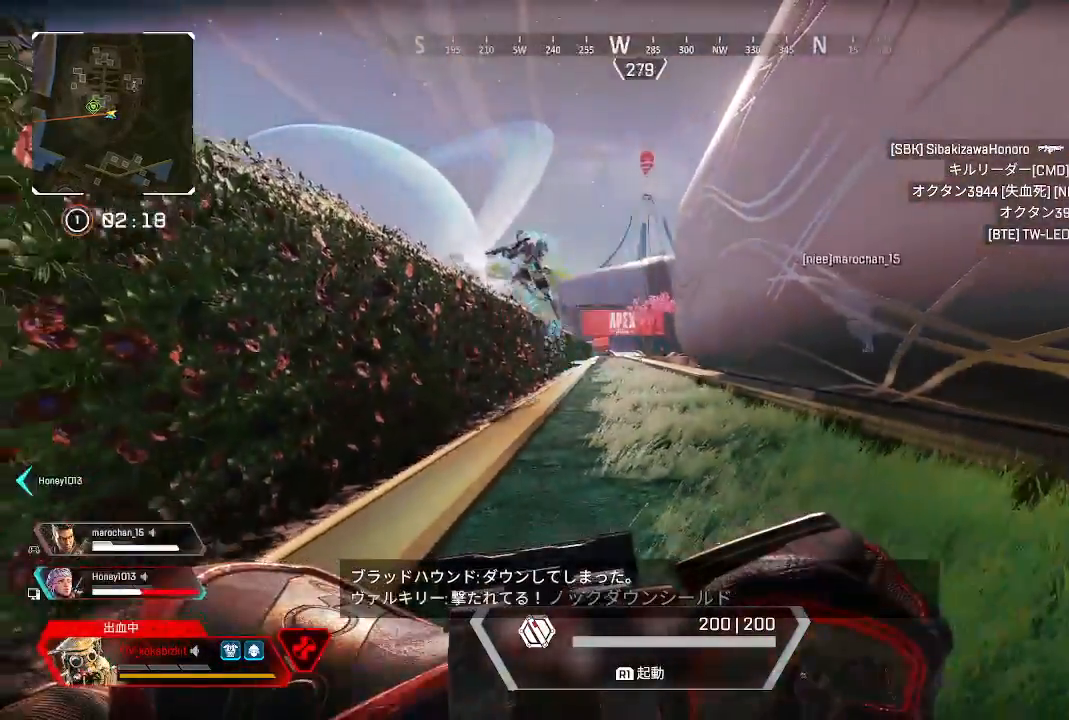
Gameplay with a controller (PlayStation layout); each line is a JSON object with the inputs held at the frame after it. "events" lists button and stick changes between this image and that frame as [ms after this image, input, new state], when the widget could be followed in between. Not read: L3 R3 SELECT START.
{"buttons": [], "left_stick": "down", "right_stick": "center", "events": []}
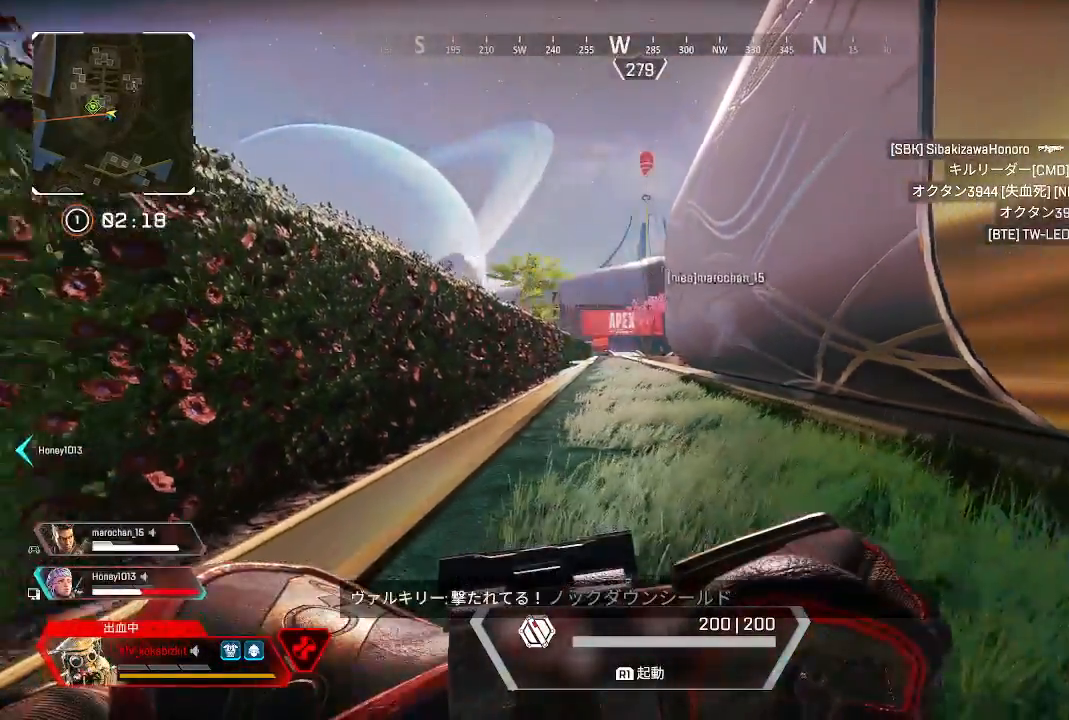
{"buttons": [], "left_stick": "down", "right_stick": "center", "events": [[133, "right_stick", "left"], [350, "right_stick", "center"]]}
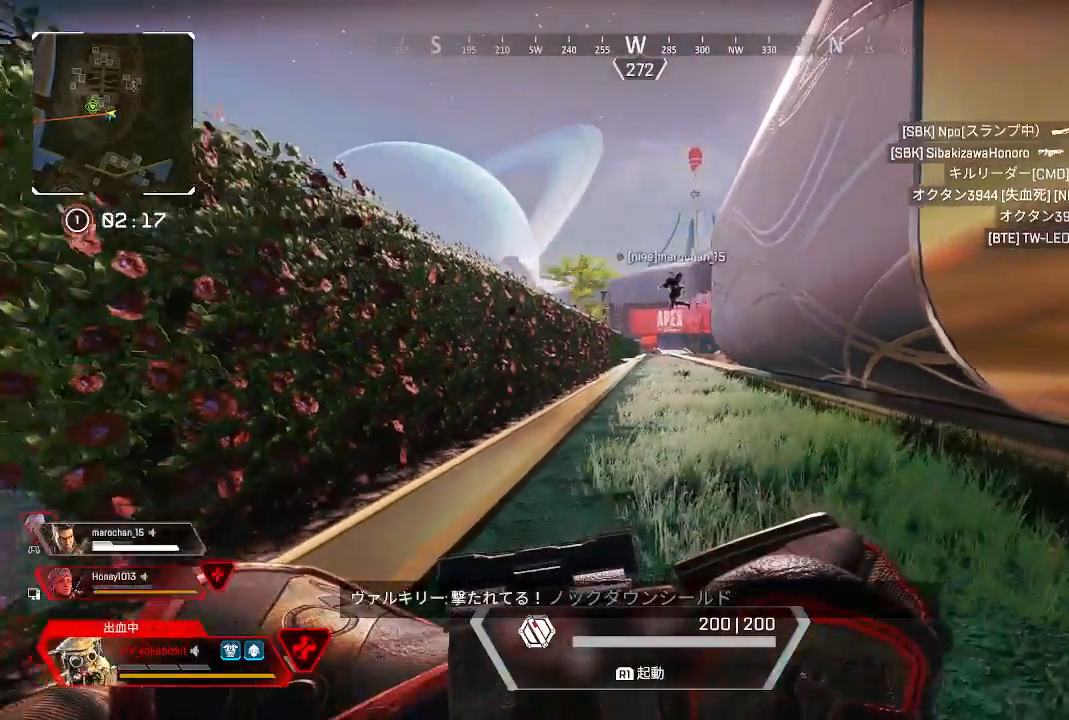
{"buttons": [], "left_stick": "down", "right_stick": "center", "events": []}
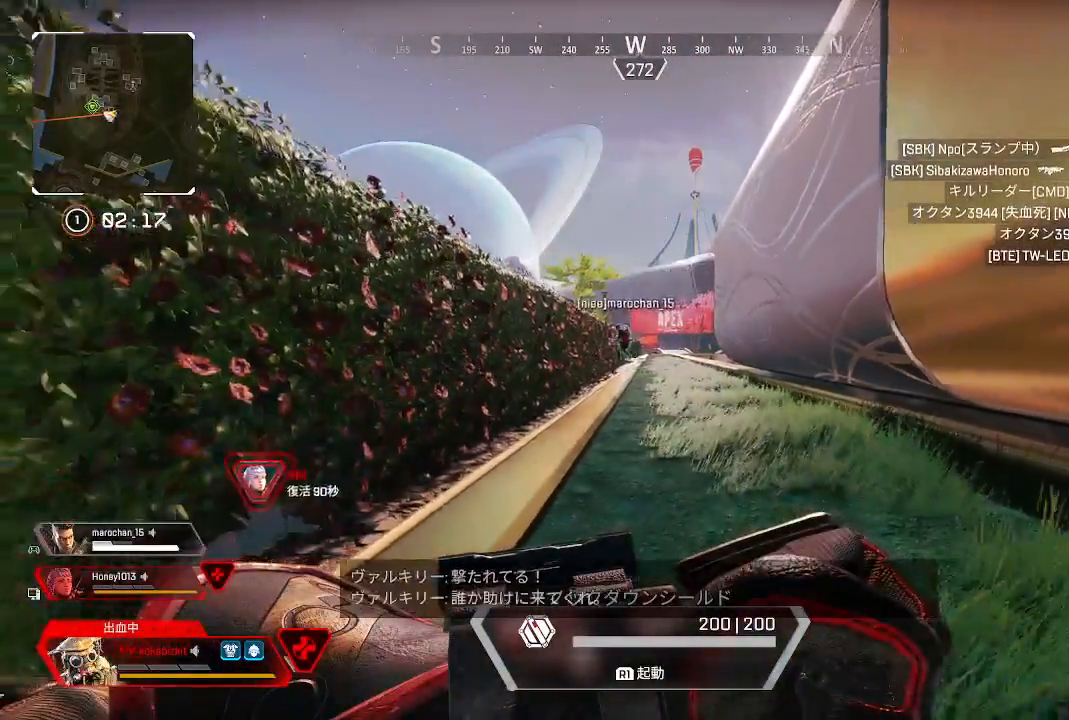
{"buttons": [], "left_stick": "down", "right_stick": "center", "events": []}
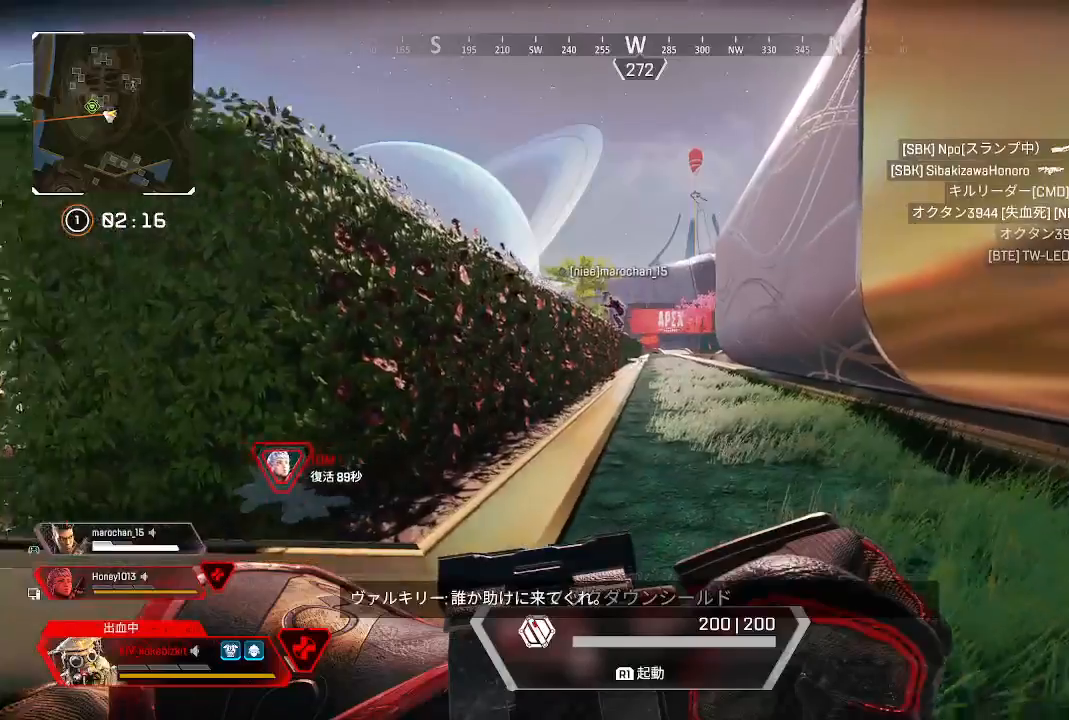
{"buttons": [], "left_stick": "left", "right_stick": "center", "events": [[417, "left_stick", "left"]]}
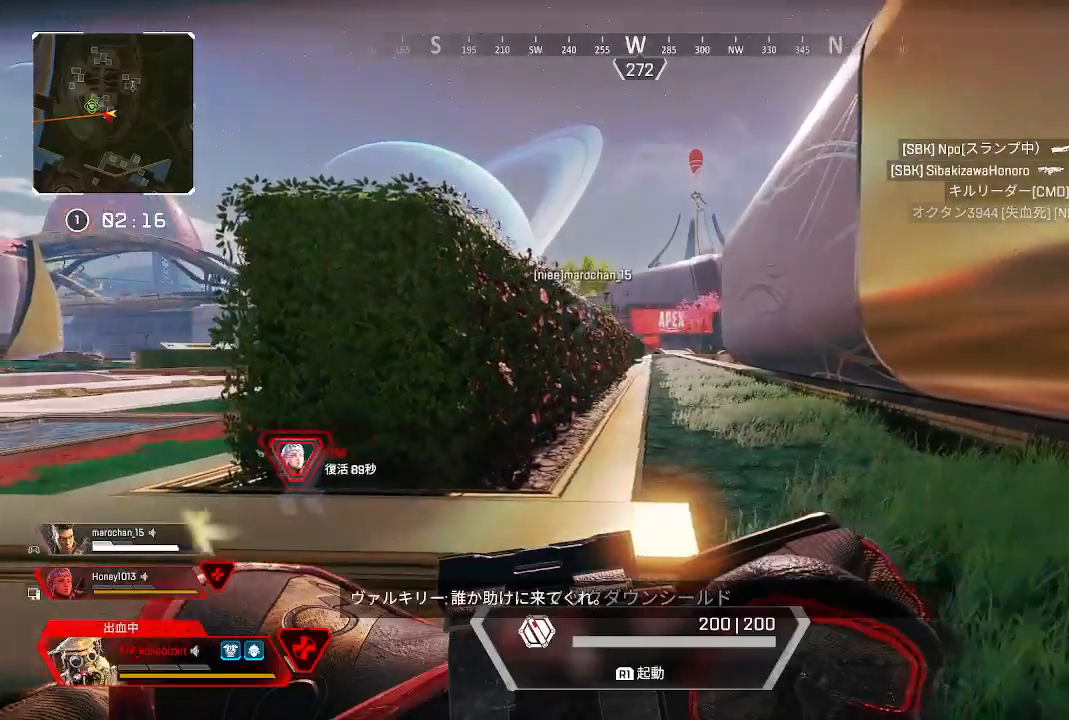
{"buttons": [], "left_stick": "up-left", "right_stick": "center", "events": [[367, "left_stick", "up-left"]]}
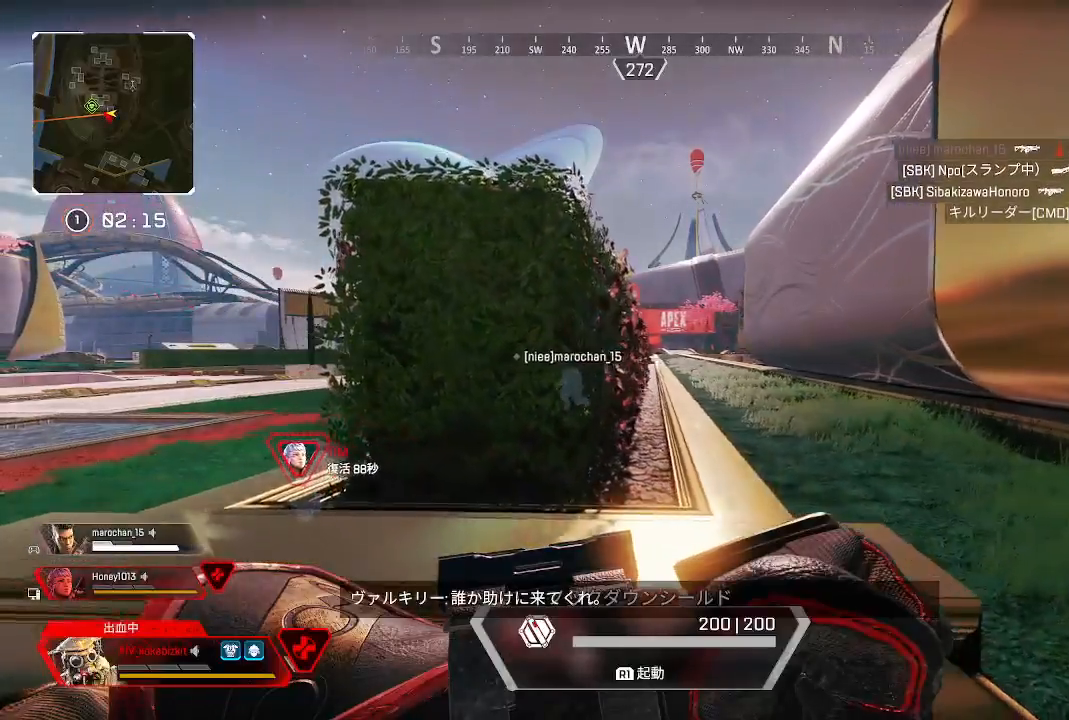
{"buttons": [], "left_stick": "left", "right_stick": "center", "events": [[150, "left_stick", "left"]]}
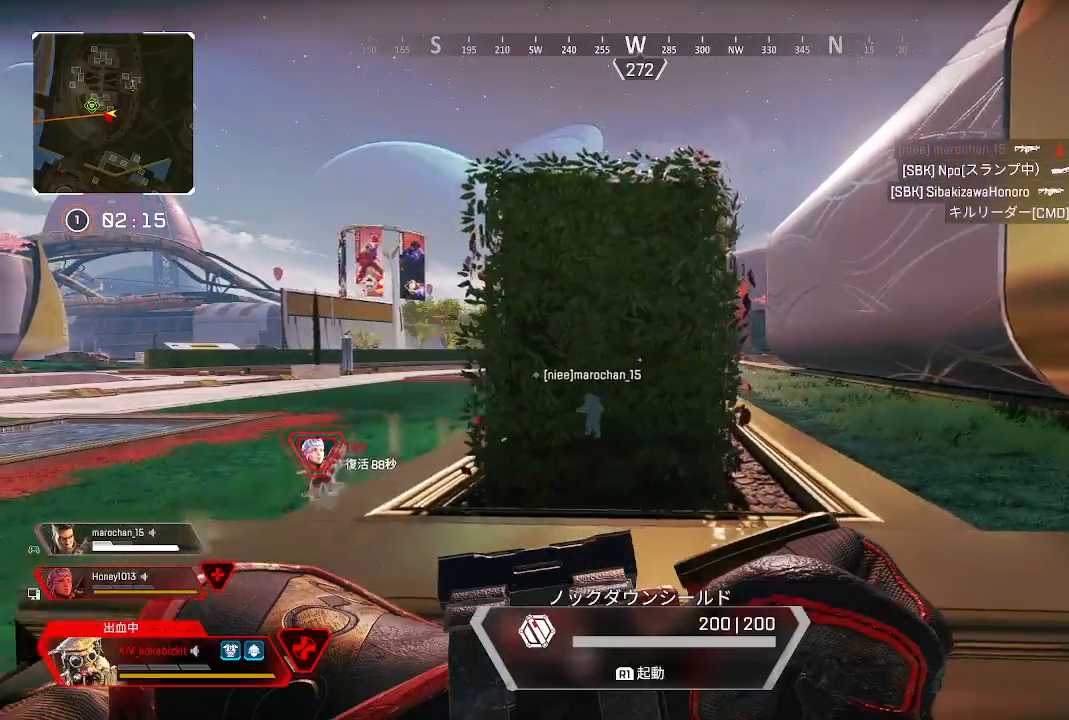
{"buttons": [], "left_stick": "up-left", "right_stick": "center", "events": [[100, "right_stick", "down-left"], [250, "right_stick", "center"], [283, "left_stick", "up-left"]]}
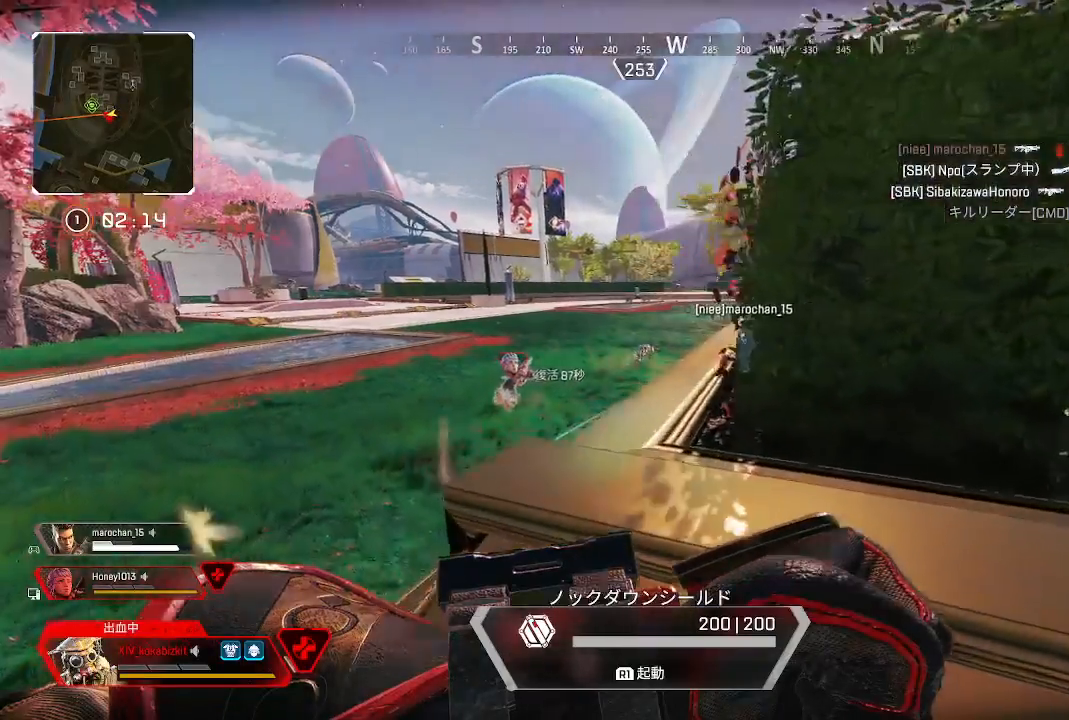
{"buttons": [], "left_stick": "up", "right_stick": "center", "events": [[317, "right_stick", "right"], [483, "right_stick", "center"], [500, "left_stick", "up"]]}
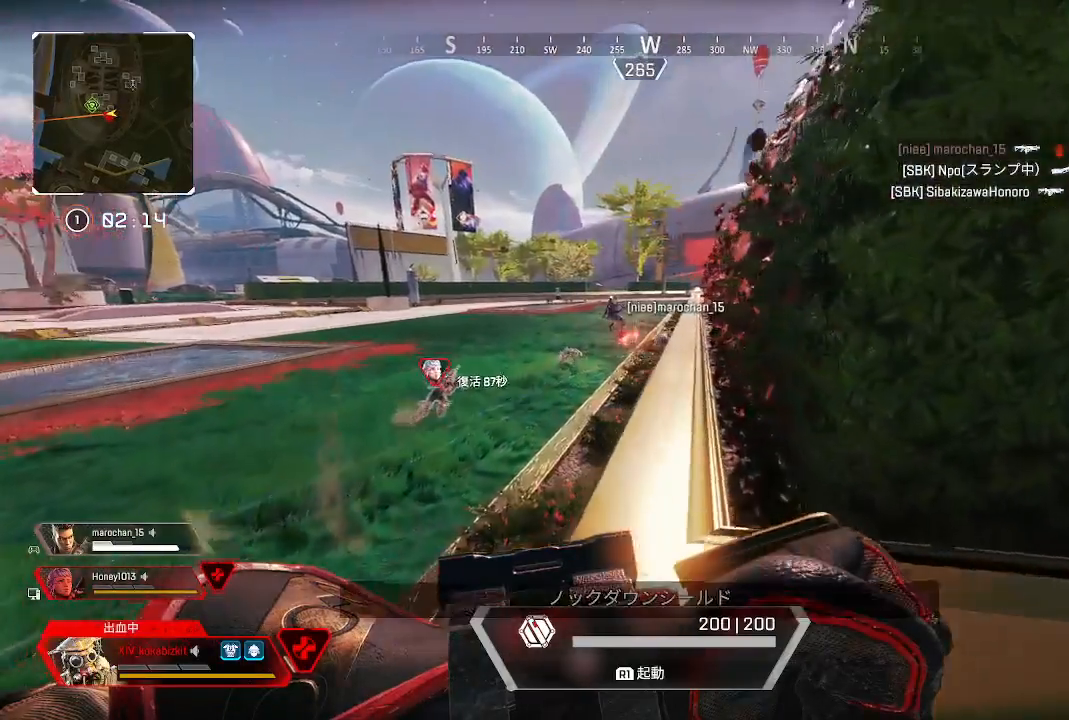
{"buttons": [], "left_stick": "up", "right_stick": "center", "events": []}
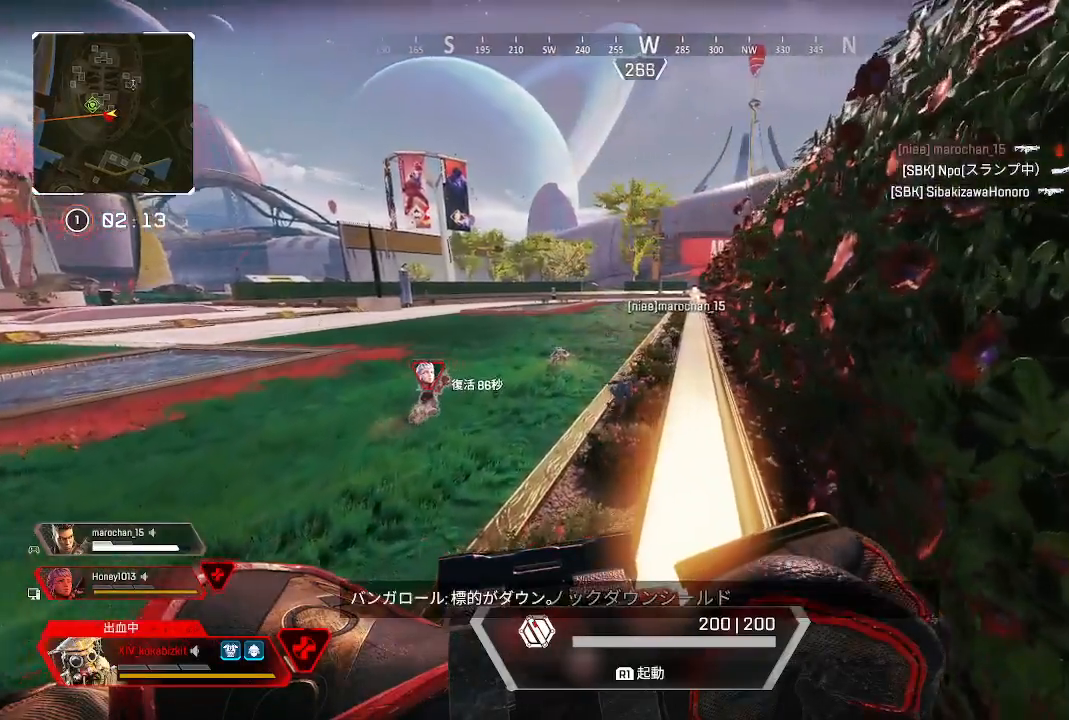
{"buttons": [], "left_stick": "up", "right_stick": "center", "events": [[17, "right_stick", "right"], [133, "right_stick", "center"]]}
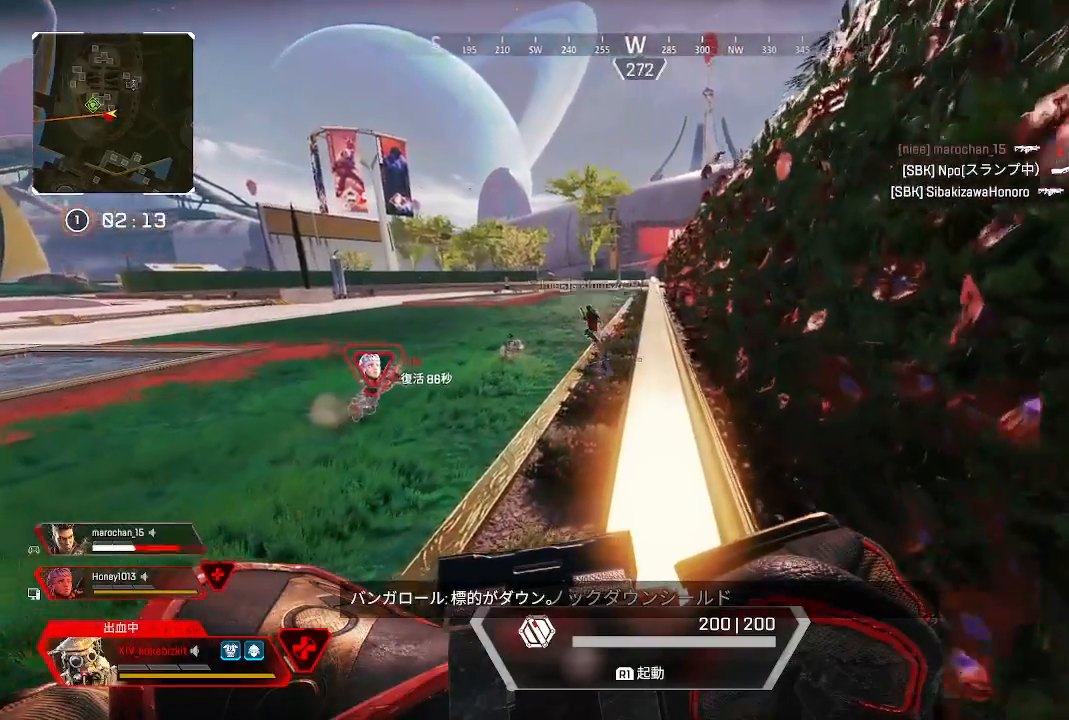
{"buttons": [], "left_stick": "up", "right_stick": "center", "events": []}
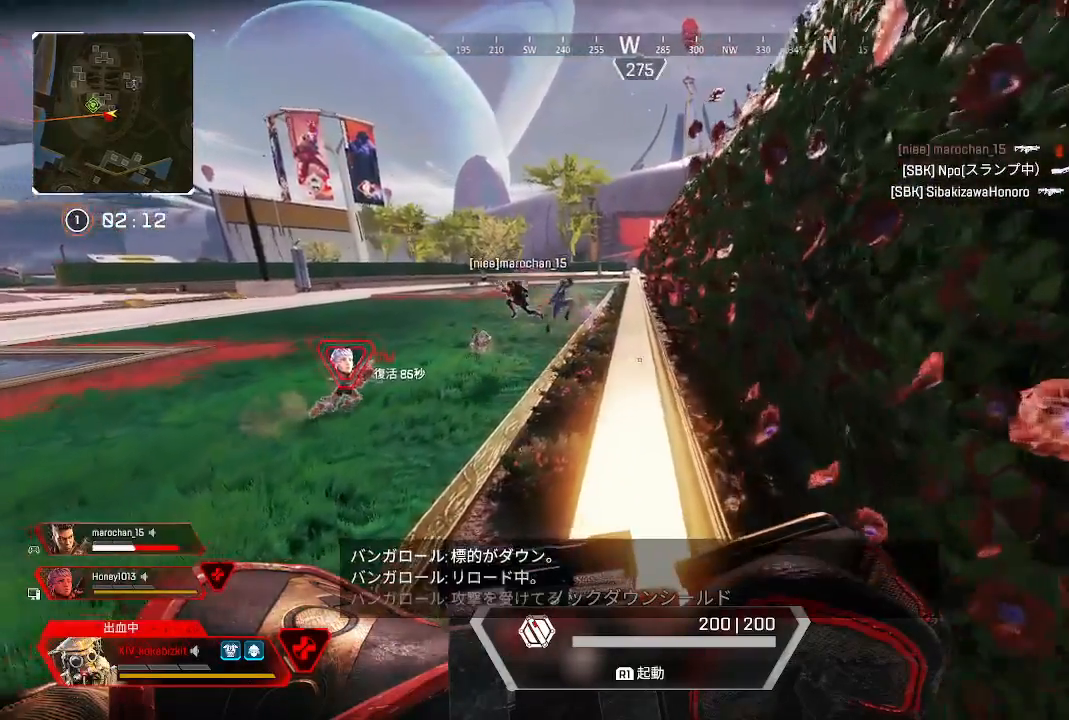
{"buttons": [], "left_stick": "up", "right_stick": "center", "events": []}
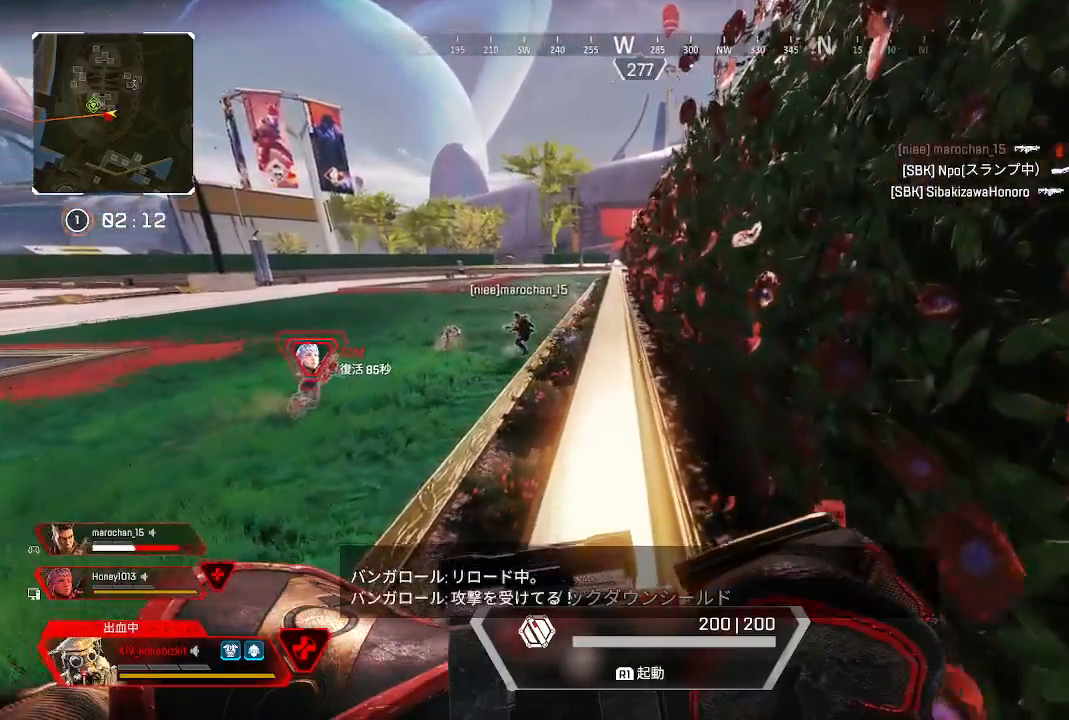
{"buttons": [], "left_stick": "center", "right_stick": "center", "events": [[200, "left_stick", "center"]]}
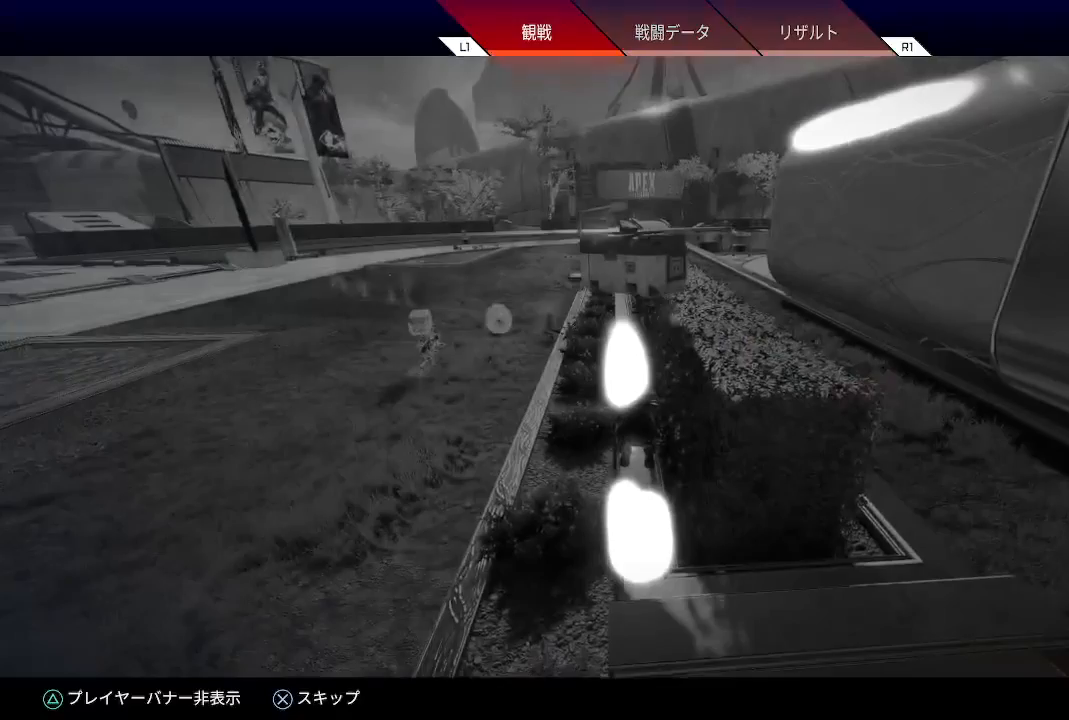
{"buttons": ["R1"], "left_stick": "center", "right_stick": "center", "events": [[183, "R1", "down"], [300, "R1", "up"], [417, "R1", "down"]]}
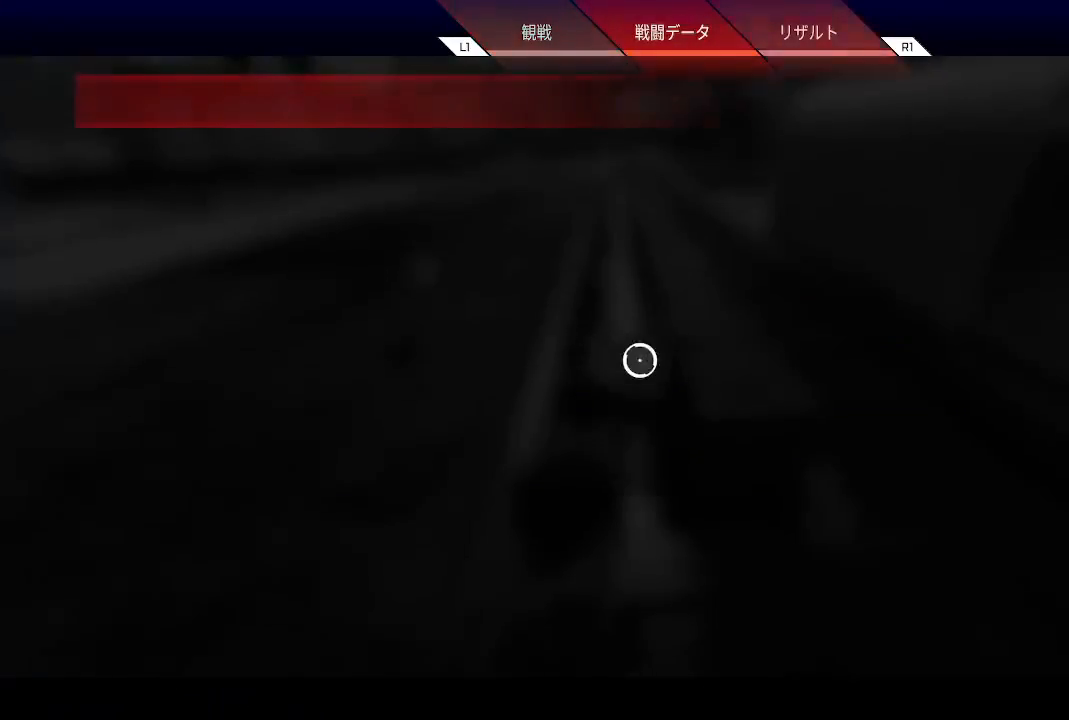
{"buttons": [], "left_stick": "center", "right_stick": "center", "events": [[17, "R1", "up"]]}
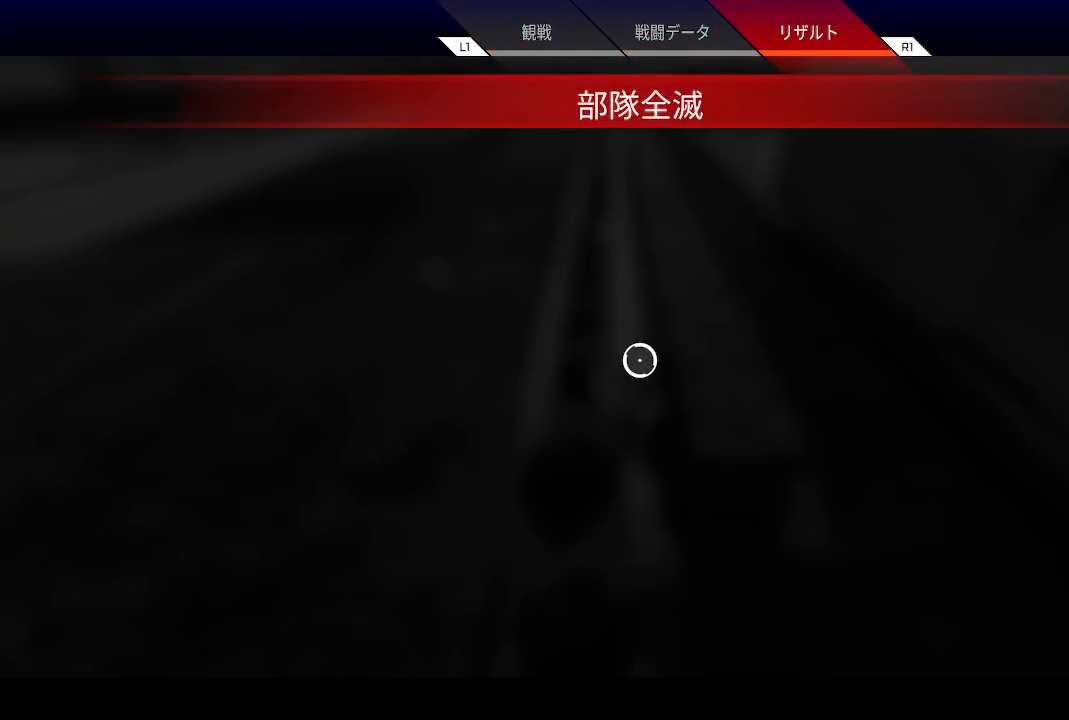
{"buttons": [], "left_stick": "center", "right_stick": "center", "events": []}
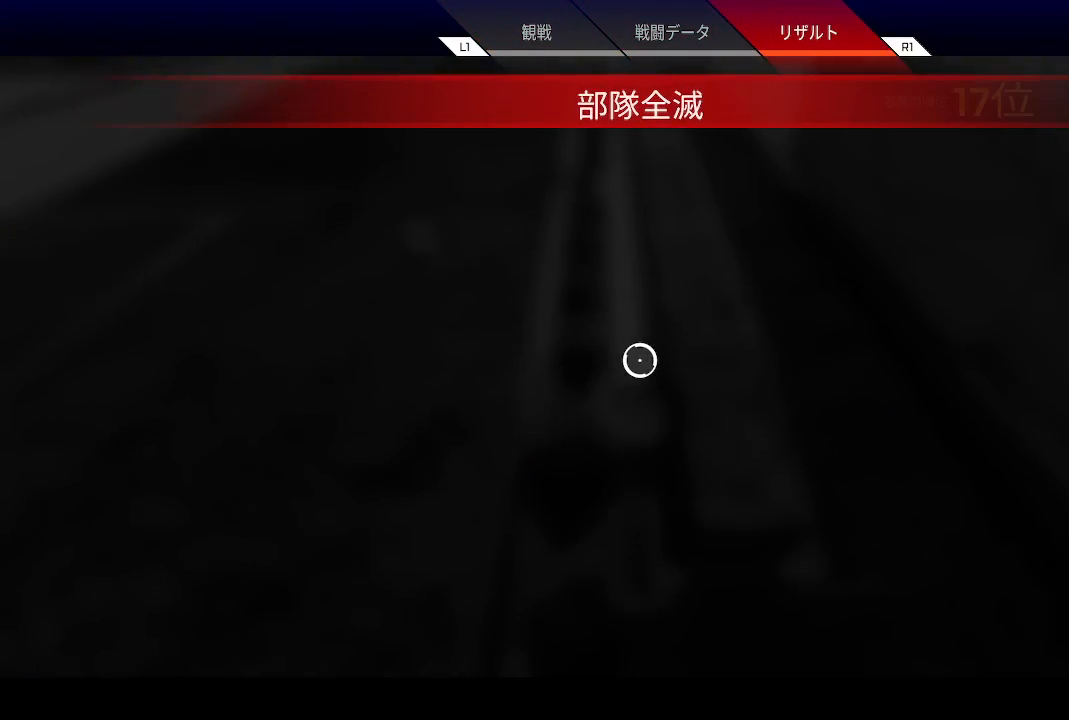
{"buttons": [], "left_stick": "center", "right_stick": "center", "events": []}
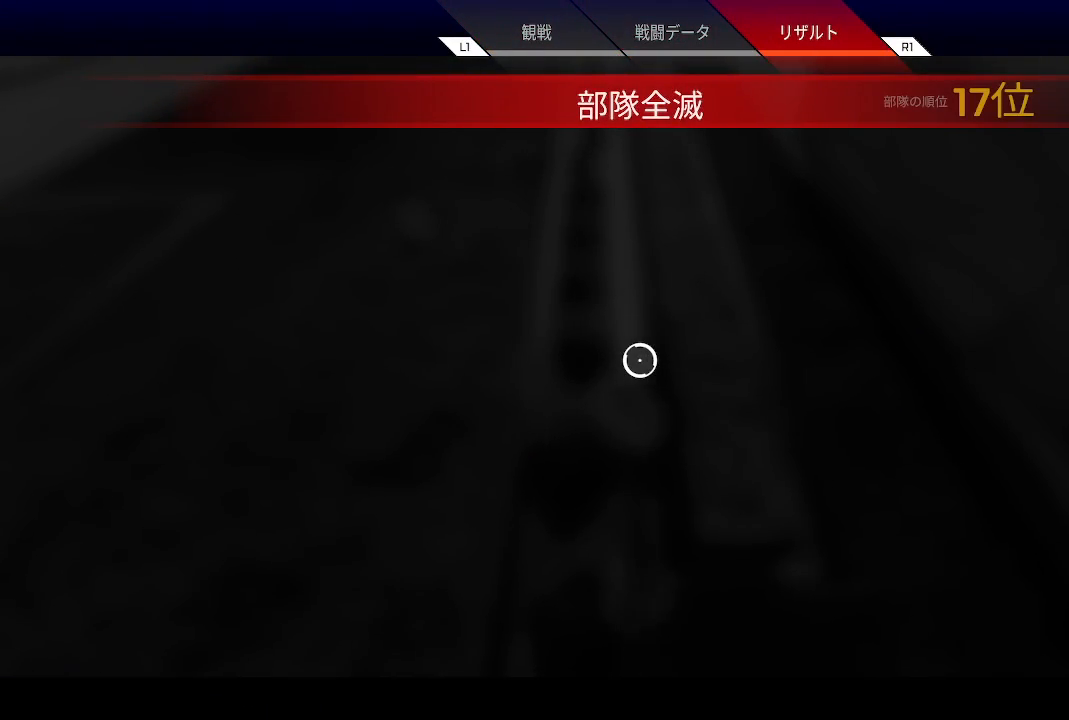
{"buttons": [], "left_stick": "center", "right_stick": "center", "events": []}
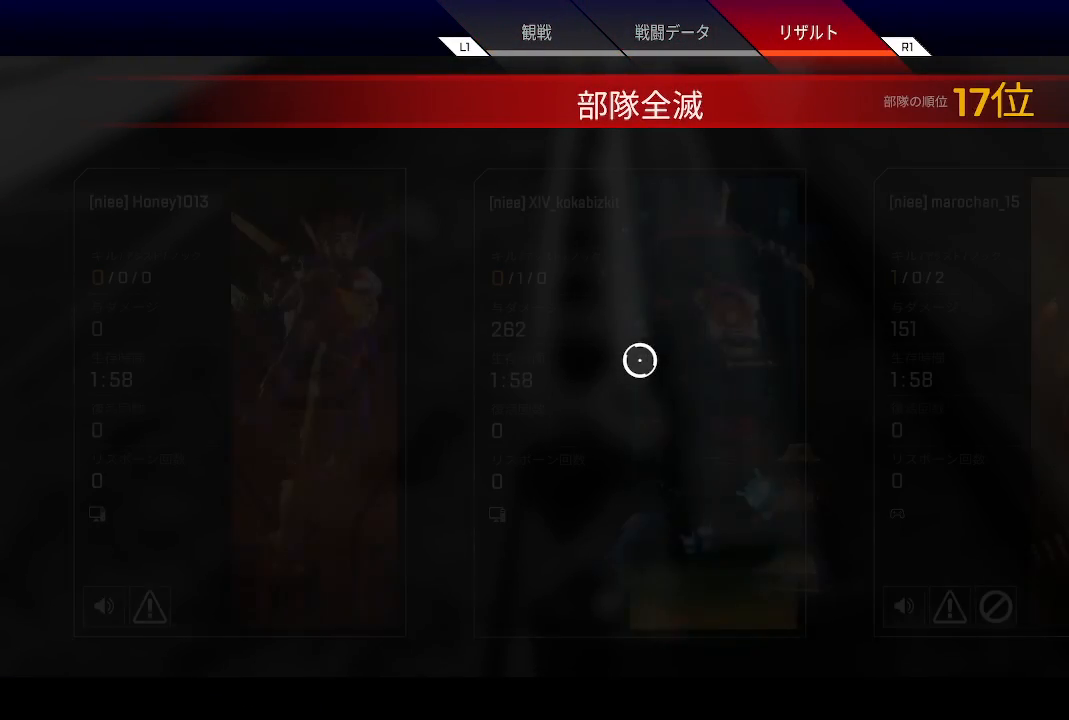
{"buttons": [], "left_stick": "center", "right_stick": "center", "events": []}
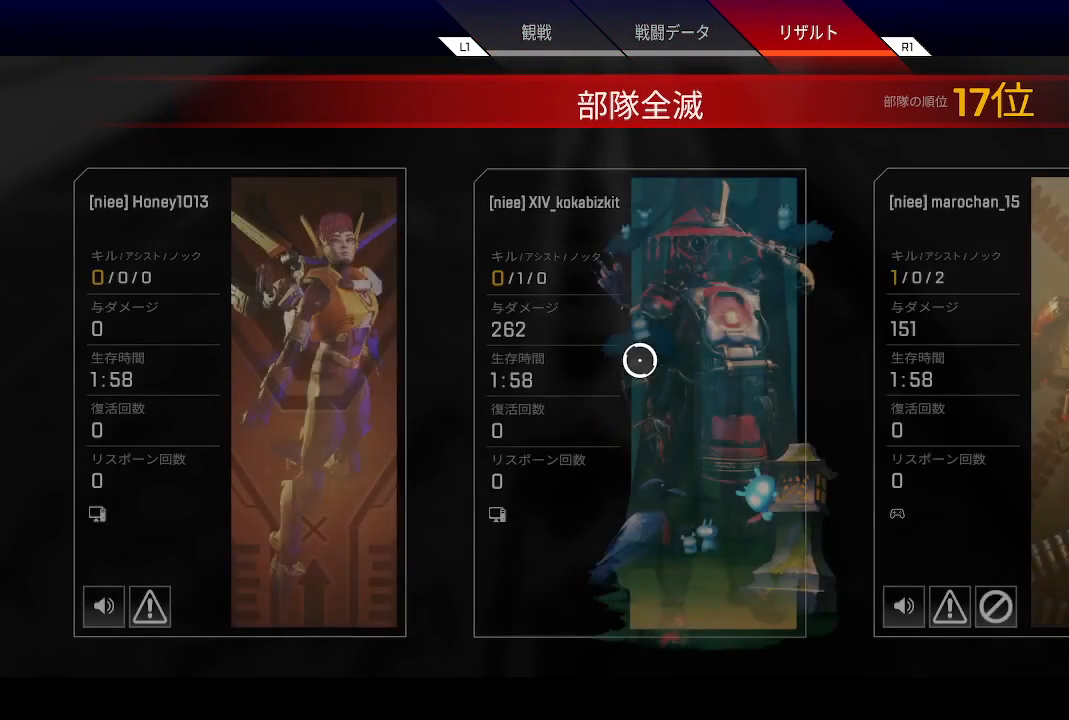
{"buttons": [], "left_stick": "center", "right_stick": "center", "events": []}
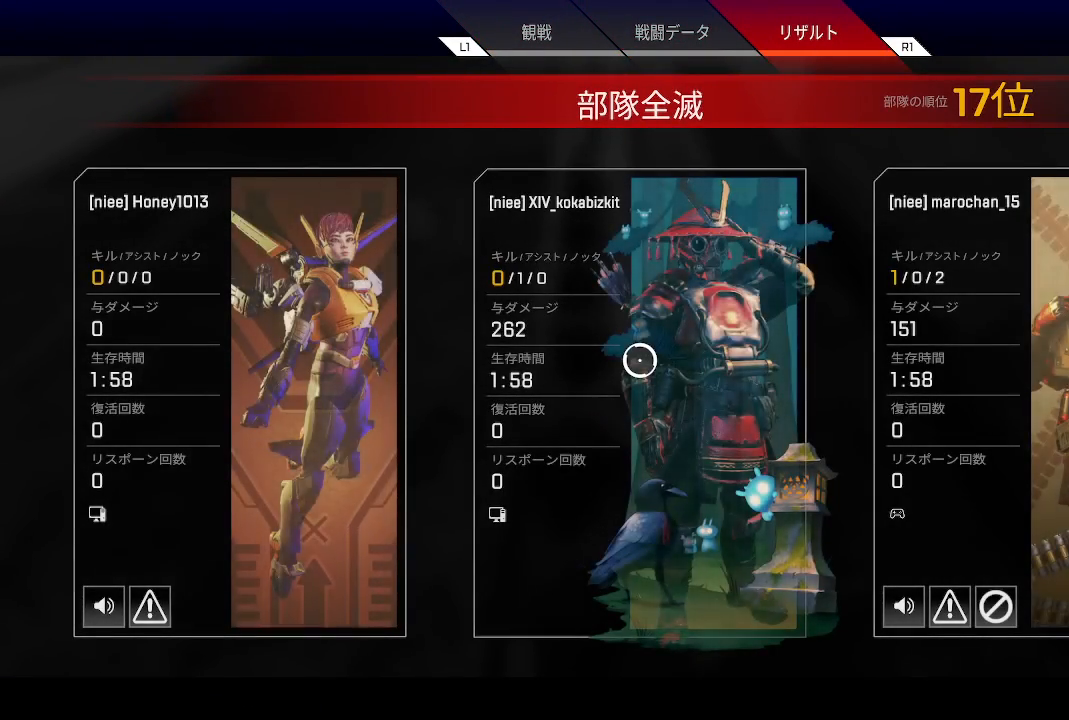
{"buttons": [], "left_stick": "center", "right_stick": "center", "events": []}
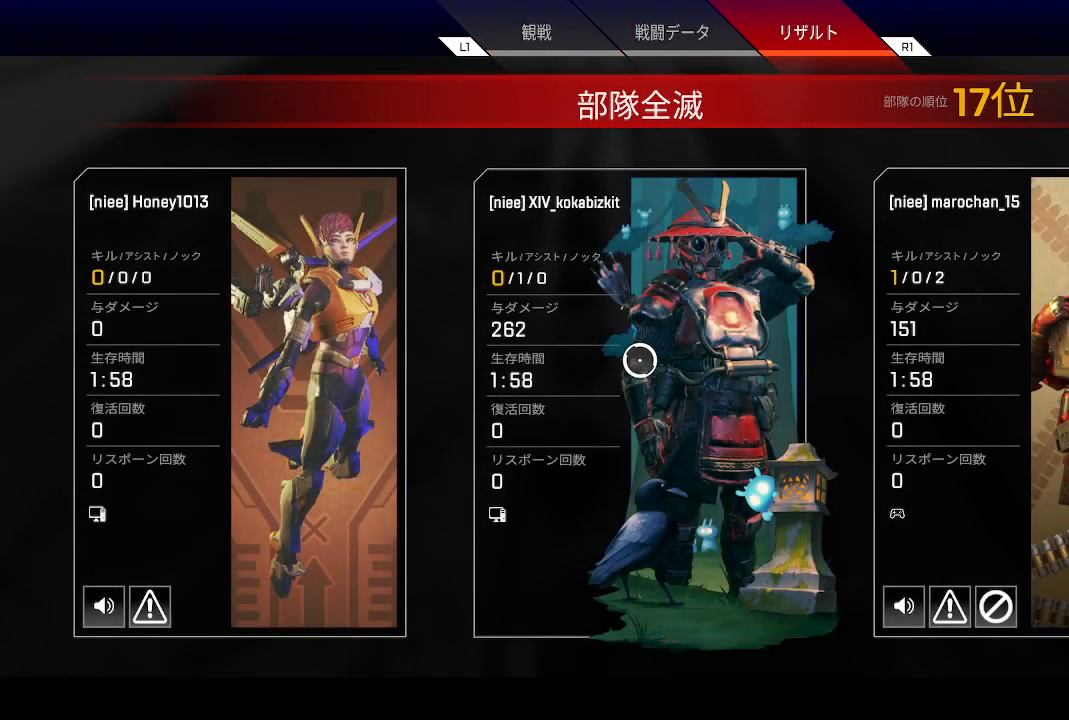
{"buttons": ["CROSS"], "left_stick": "center", "right_stick": "center", "events": [[200, "CIRCLE", "down"], [350, "CIRCLE", "up"], [450, "CROSS", "down"]]}
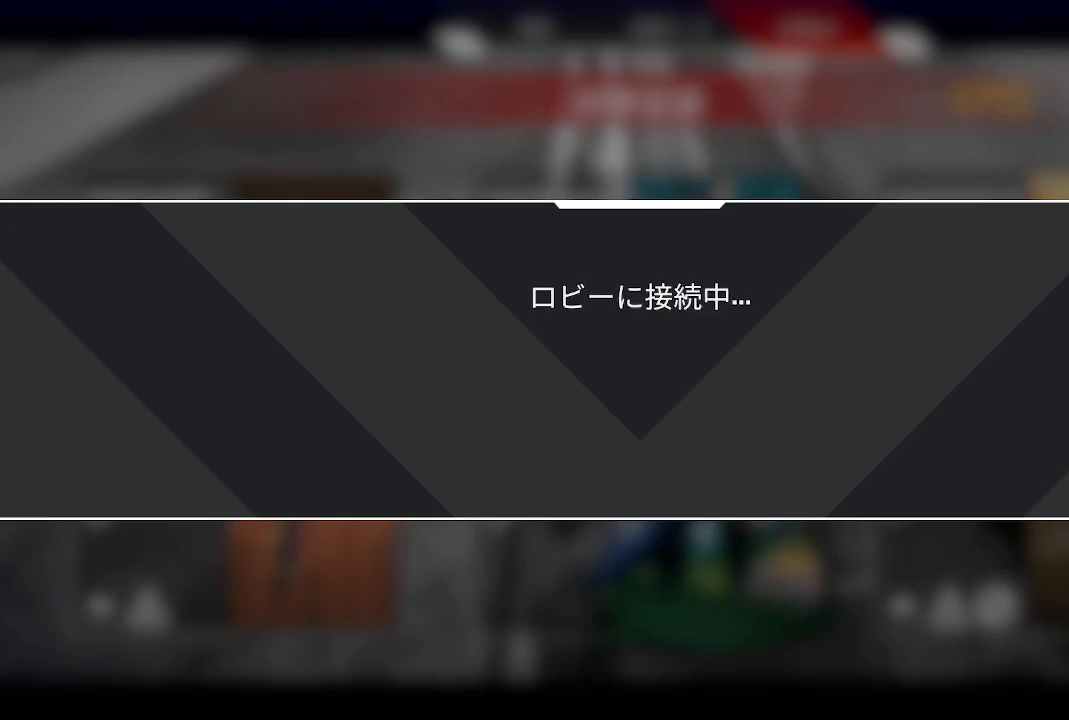
{"buttons": [], "left_stick": "center", "right_stick": "center", "events": [[67, "CROSS", "up"]]}
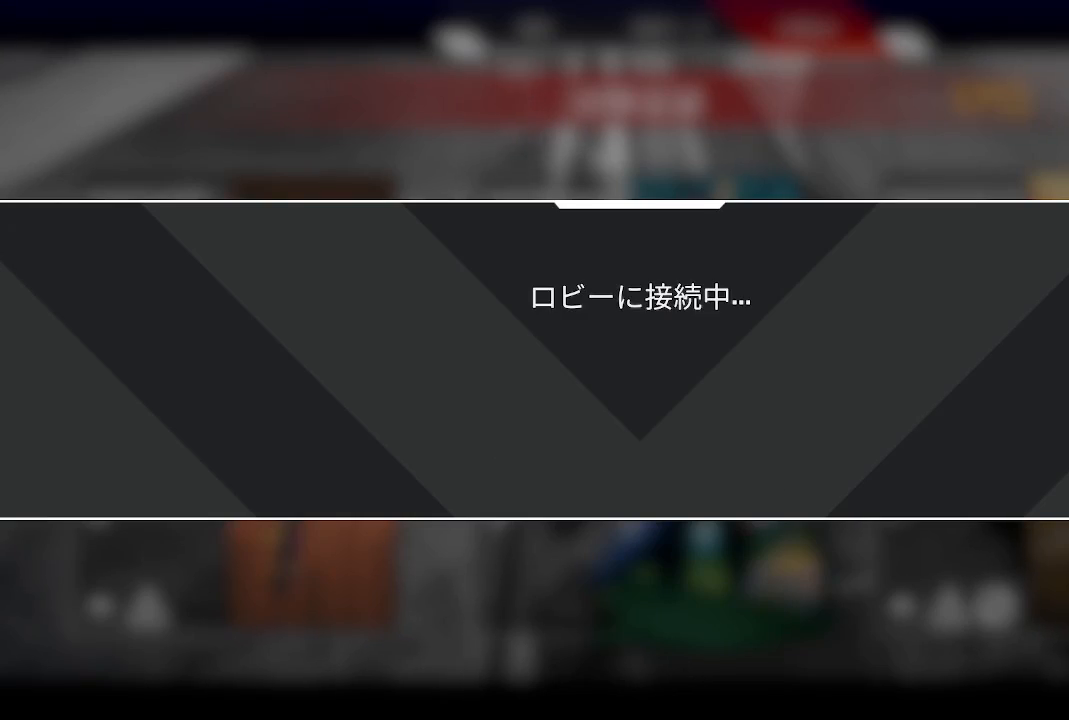
{"buttons": [], "left_stick": "center", "right_stick": "center", "events": []}
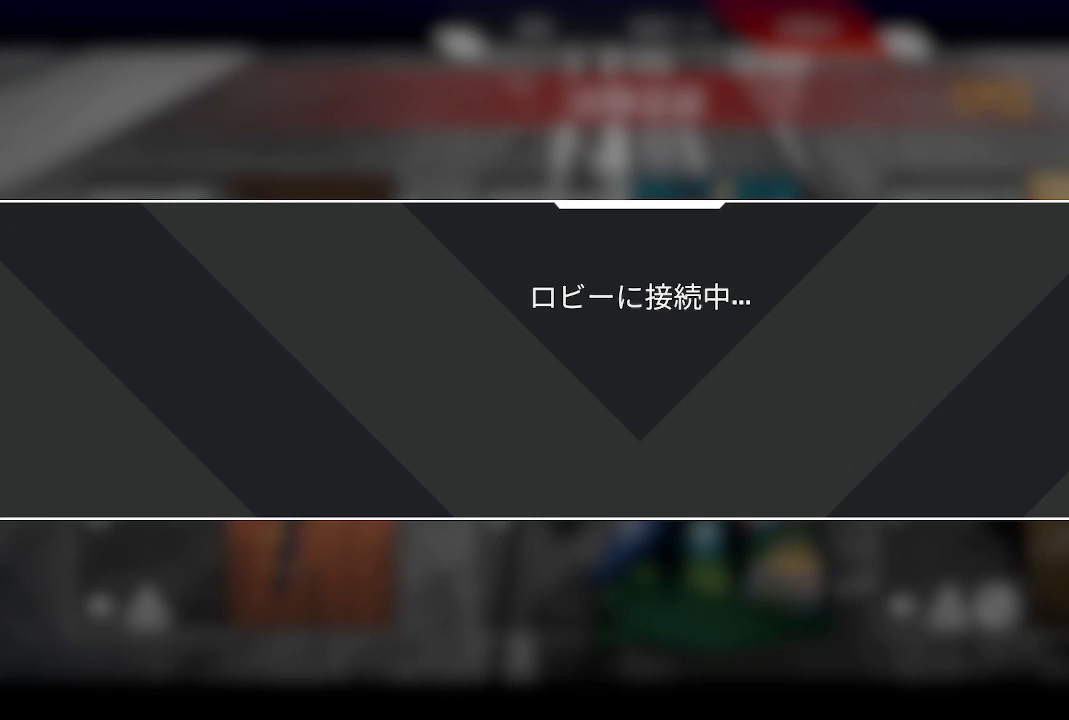
{"buttons": [], "left_stick": "center", "right_stick": "center", "events": []}
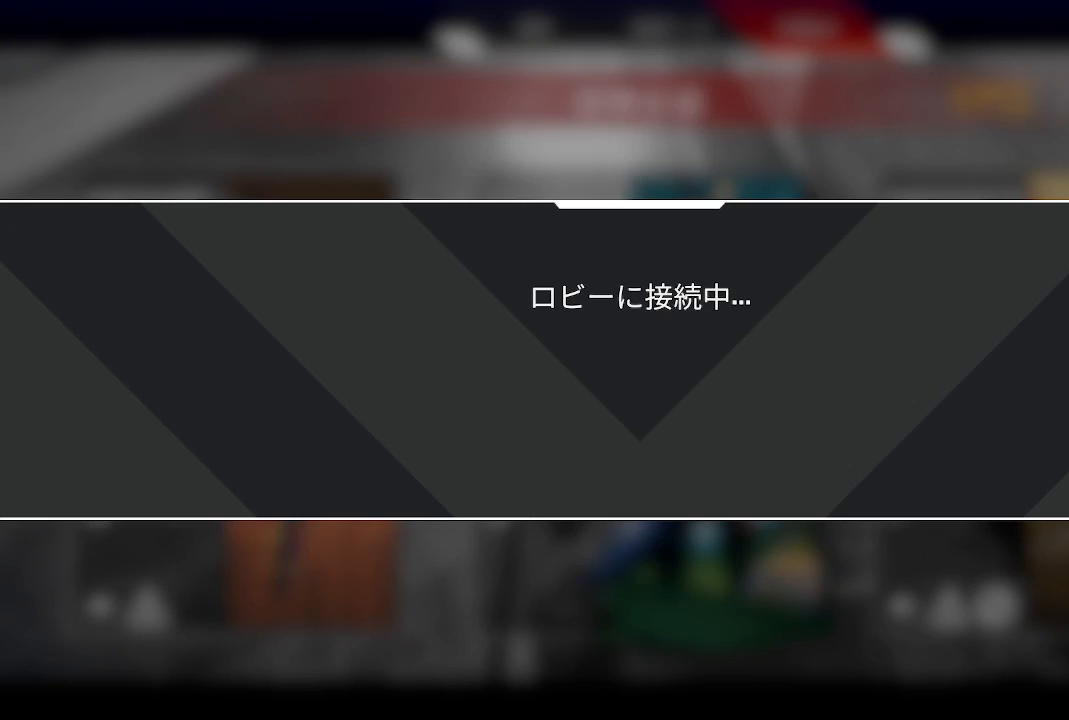
{"buttons": [], "left_stick": "center", "right_stick": "center", "events": []}
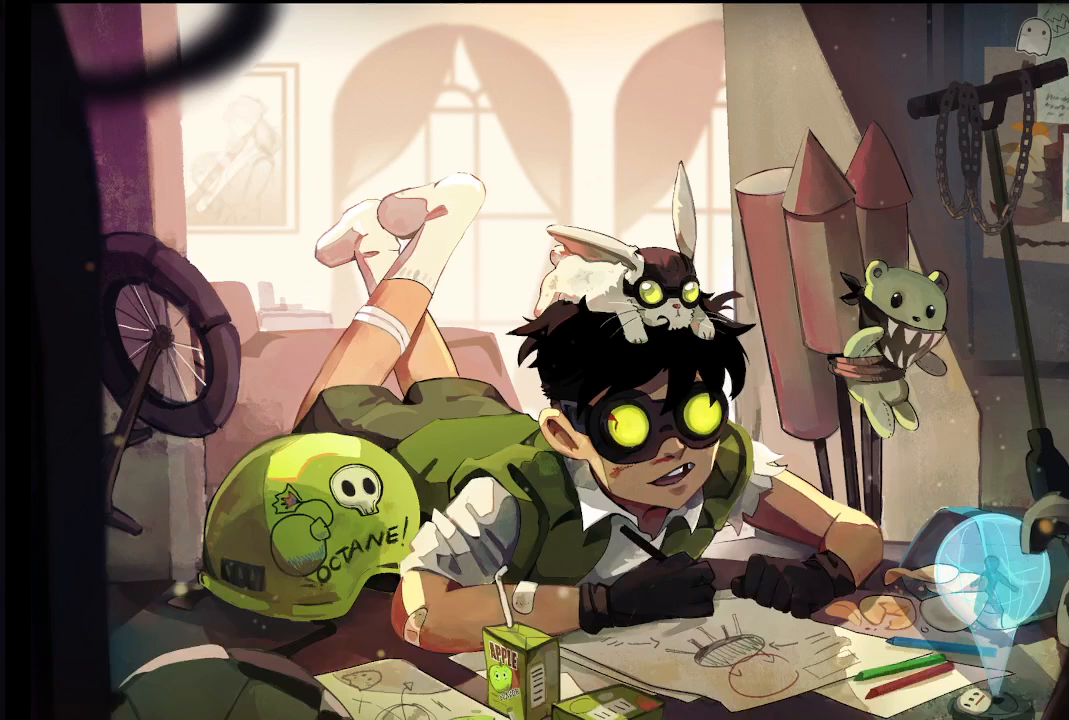
{"buttons": [], "left_stick": "center", "right_stick": "center", "events": []}